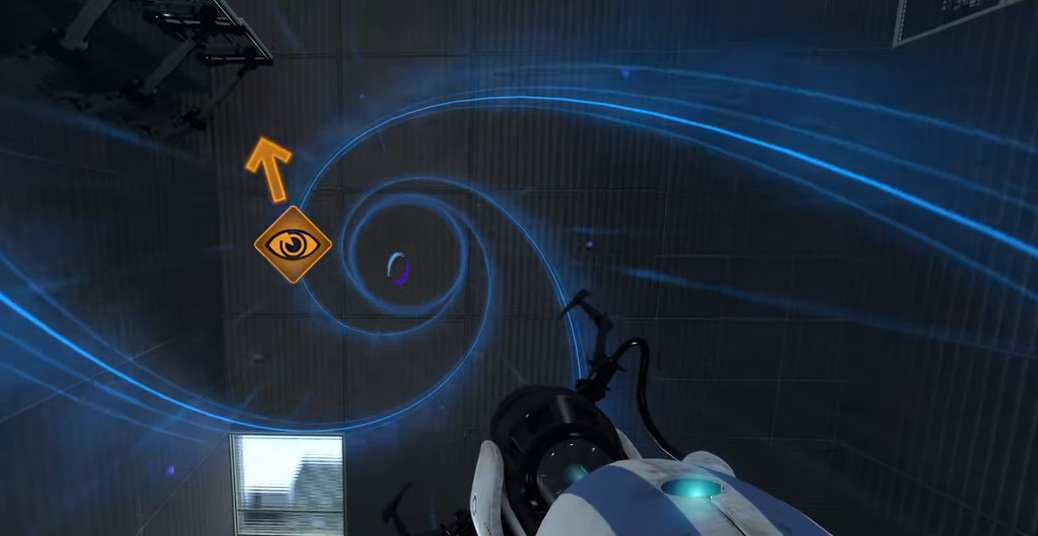
Gameplay with keyboard and mouse; each line is a JSON object with the keys and mouse buttons held at the frame after it. "events" lists presses ("down") and releases ("up") of "a", "ctrl", "d", "e", "f", "q", "r", "s", "shift", "space", "tab", "w", "mouse_left", "mouse_wheel", "mouse_right", "mouse_mb4" and "mouse_mb5" between this image and that frame as [ms after this image, input, new state], when the widget could be followed in between. "mouse_left", "mouse_wheel", "mouse_right", "mouse_mb4", "mouse_mb5" = the "left", "wheel", "right", "mb4", "mb5" buttons of the "mouse" list. No other keys are recorded. "wheel" means that the mouse wheel is clicked or scrolled. Mouse movement is not recorded.
{"keys": ["w"], "mouse": [], "events": [[467, "w", "down"]]}
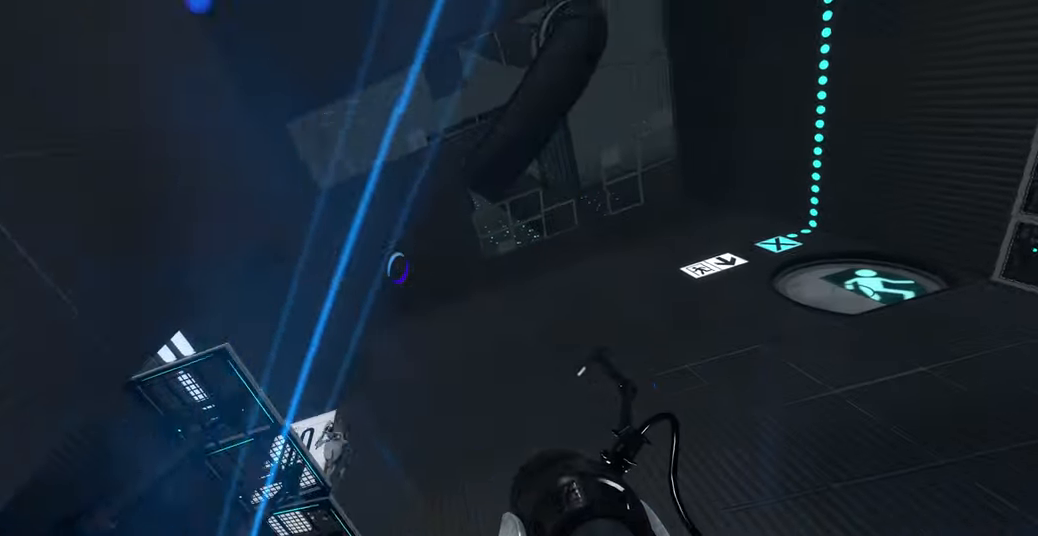
{"keys": [], "mouse": [], "events": [[367, "w", "up"]]}
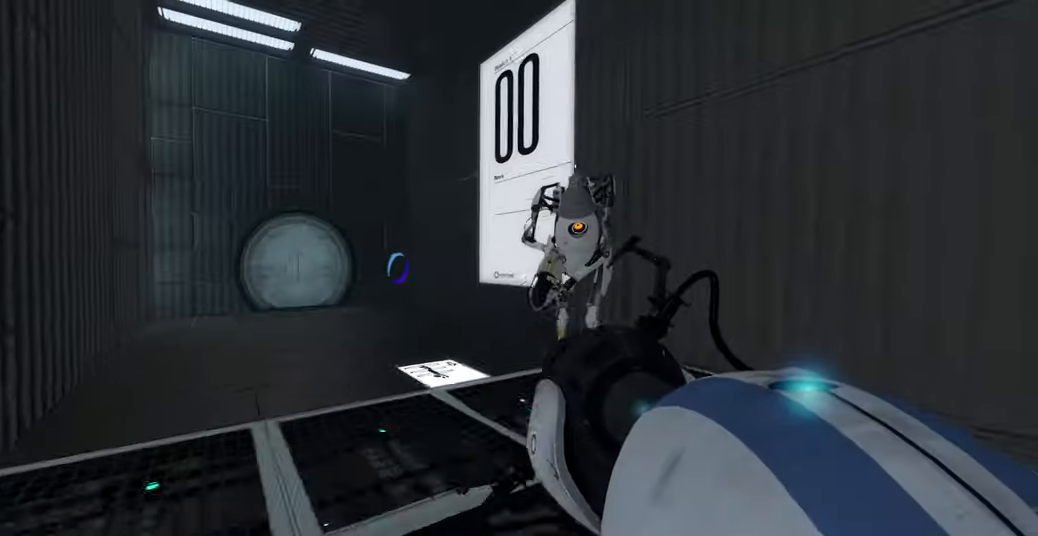
{"keys": [], "mouse": [], "events": [[67, "a", "down"], [117, "a", "up"], [300, "w", "down"], [467, "w", "up"]]}
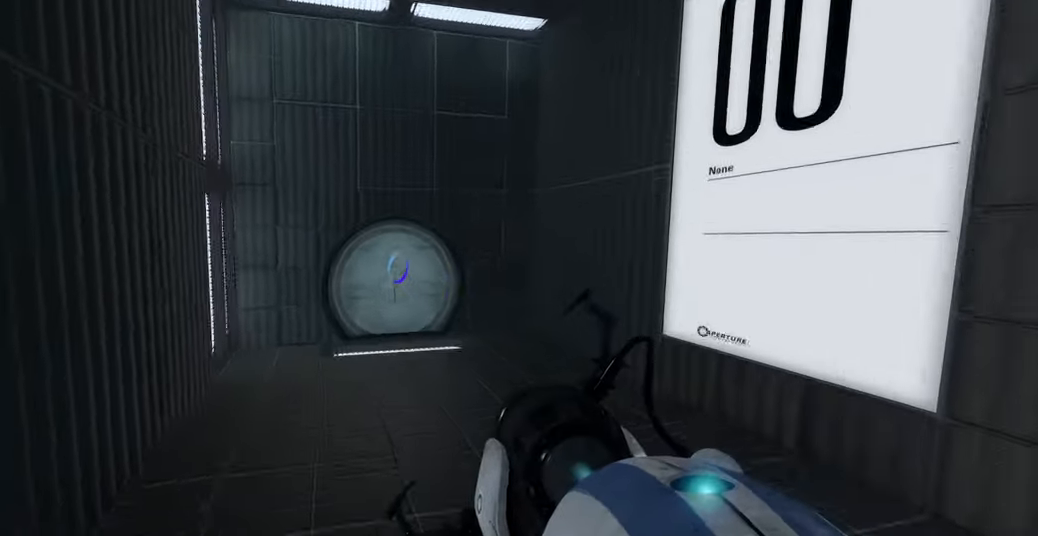
{"keys": ["w"], "mouse": [], "events": [[367, "w", "down"]]}
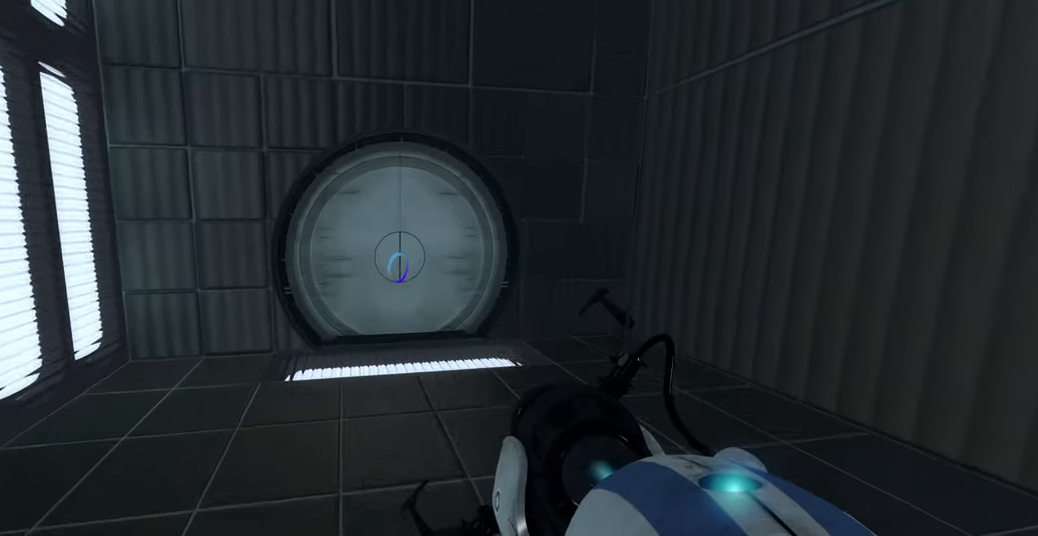
{"keys": [], "mouse": [], "events": [[117, "w", "up"]]}
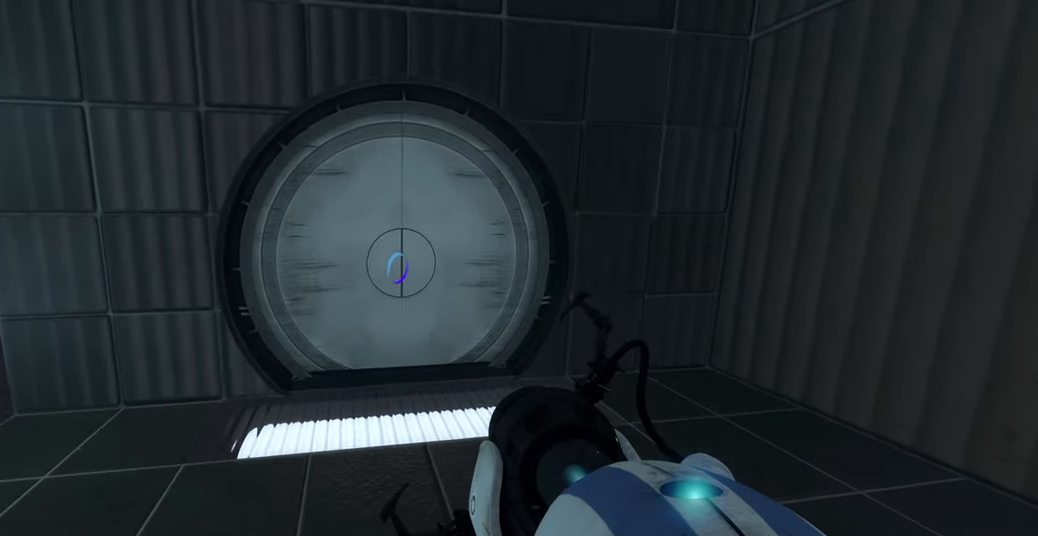
{"keys": ["e"], "mouse": [], "events": [[433, "e", "down"]]}
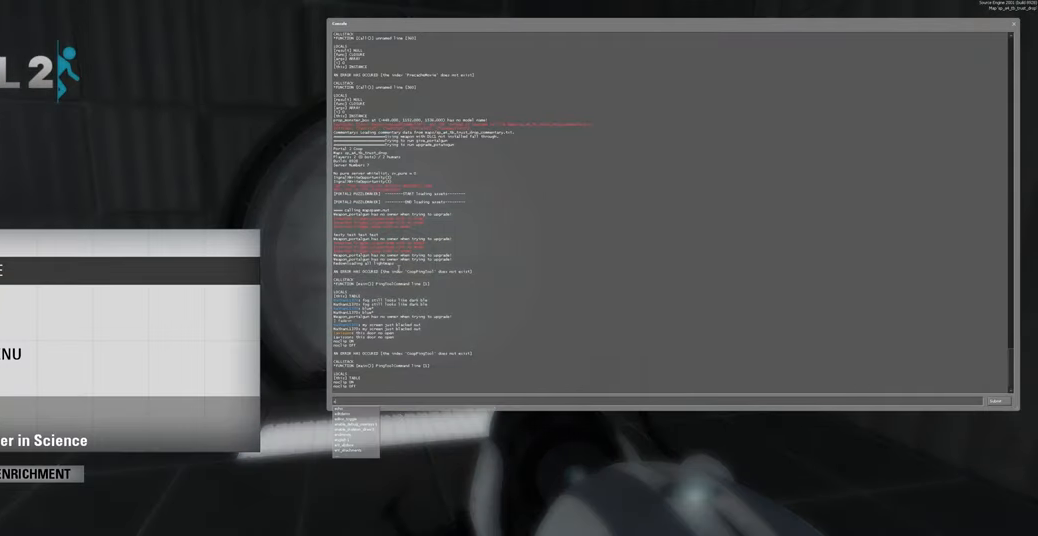
{"keys": [], "mouse": [], "events": [[33, "e", "up"]]}
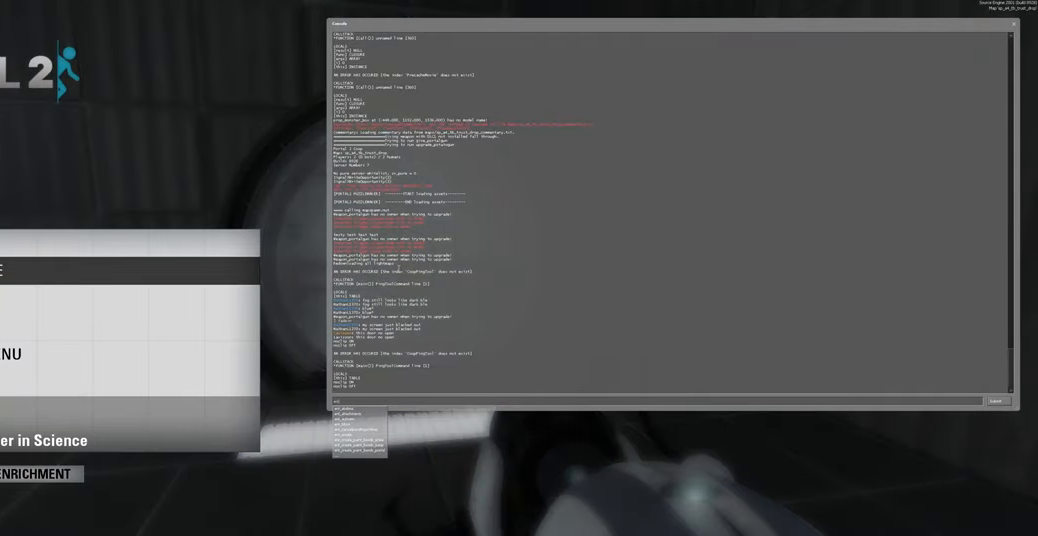
{"keys": [], "mouse": [], "events": [[400, "f", "down"], [467, "f", "up"]]}
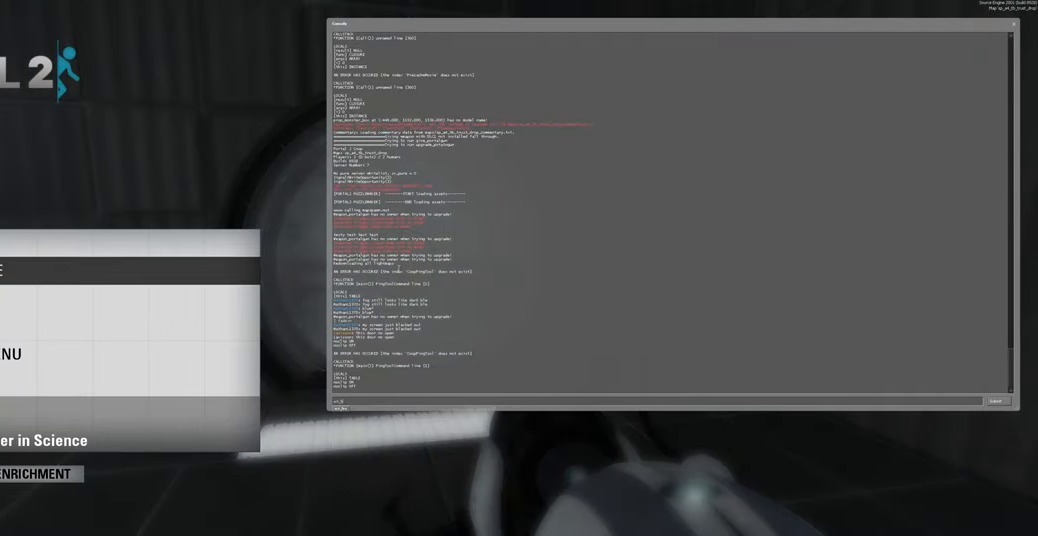
{"keys": [], "mouse": [], "events": [[100, "r", "down"], [150, "e", "down"], [200, "space", "down"], [250, "r", "up"], [267, "e", "up"], [300, "space", "up"], [350, "d", "down"], [417, "d", "up"]]}
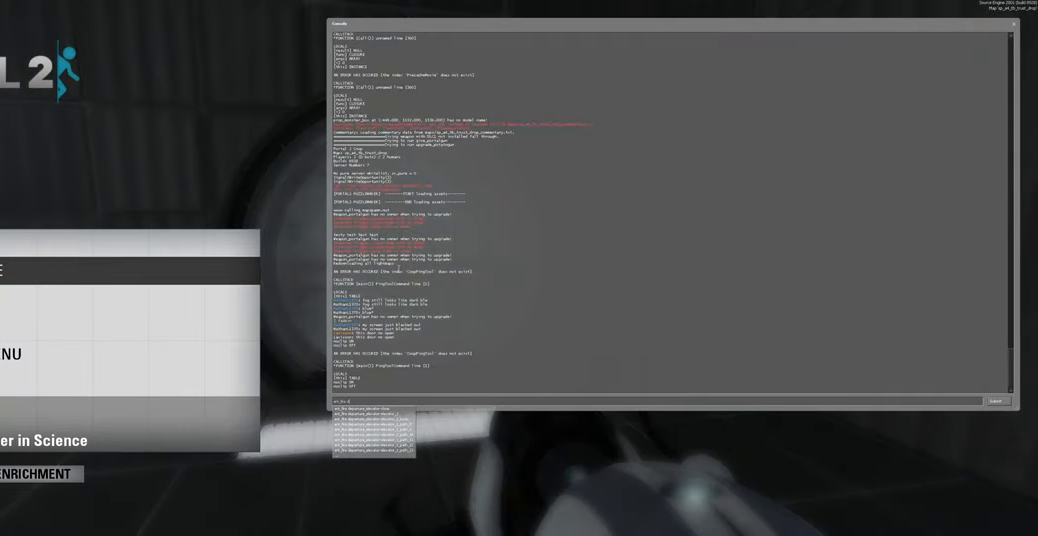
{"keys": ["r"], "mouse": [], "events": [[500, "r", "down"]]}
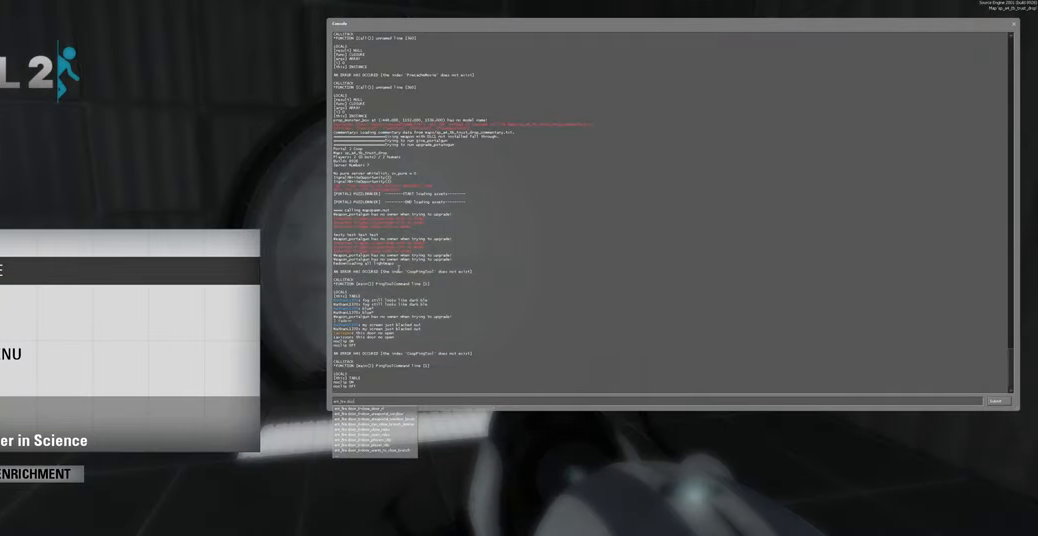
{"keys": [], "mouse": [], "events": [[133, "r", "up"]]}
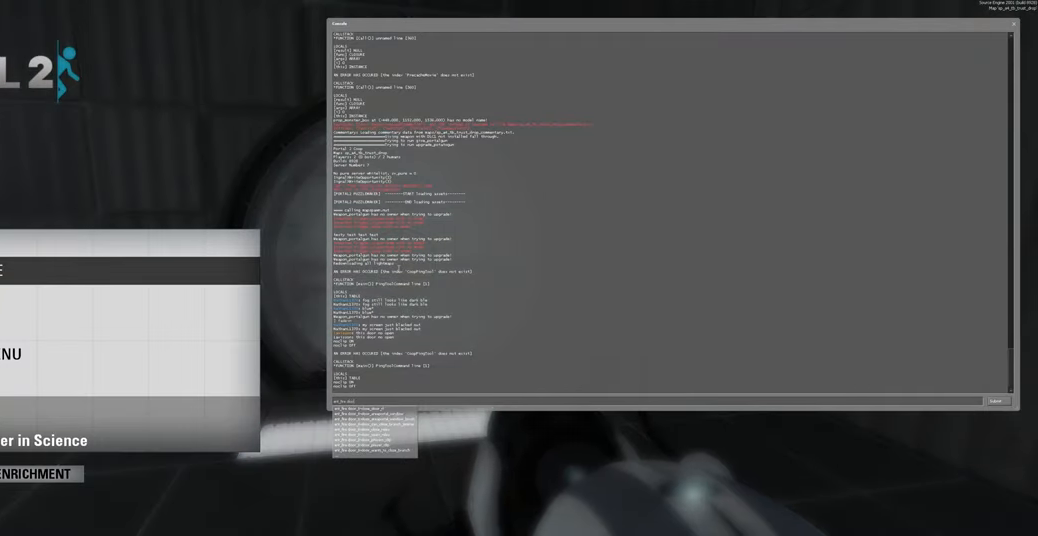
{"keys": [], "mouse": [], "events": []}
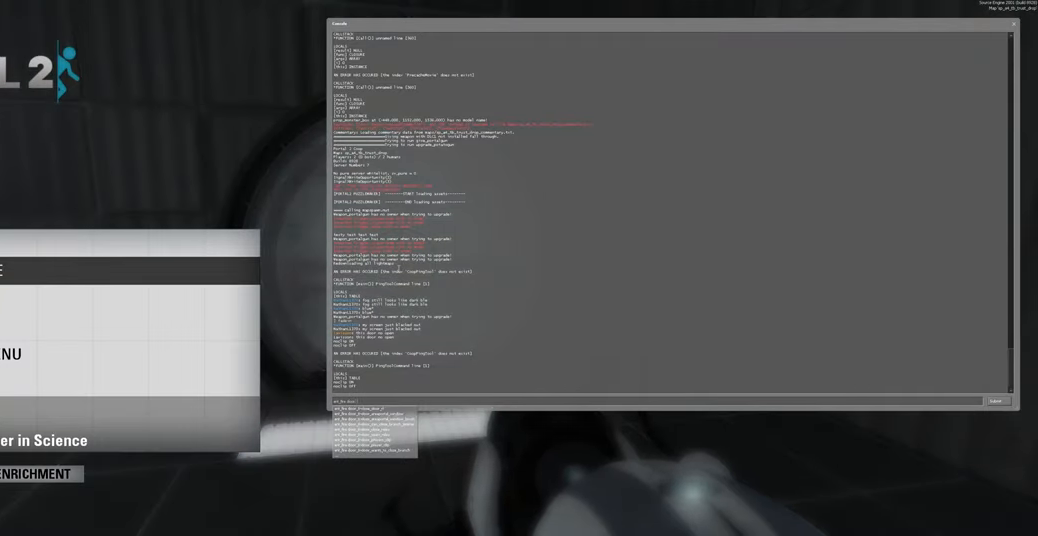
{"keys": [], "mouse": [], "events": []}
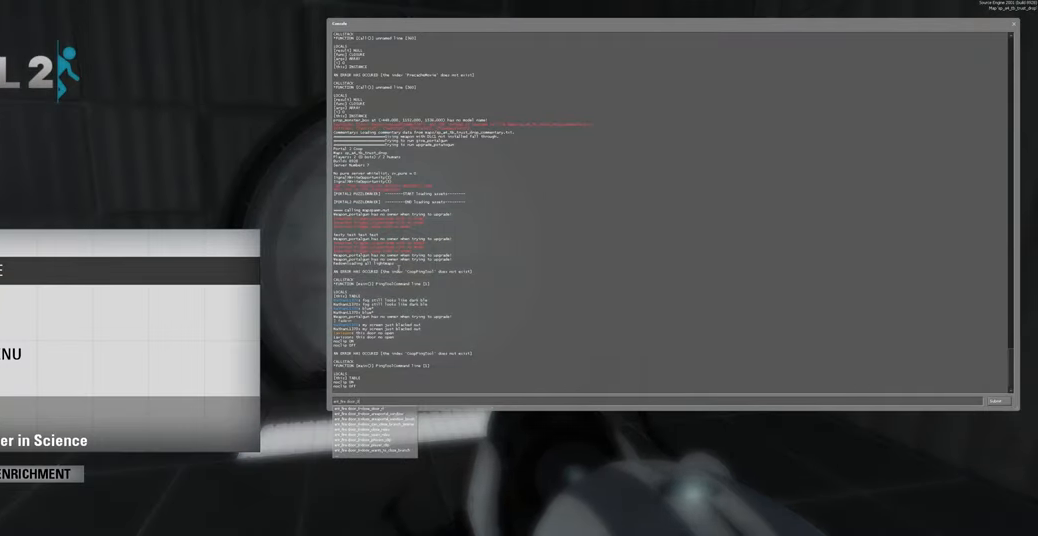
{"keys": [], "mouse": [], "events": []}
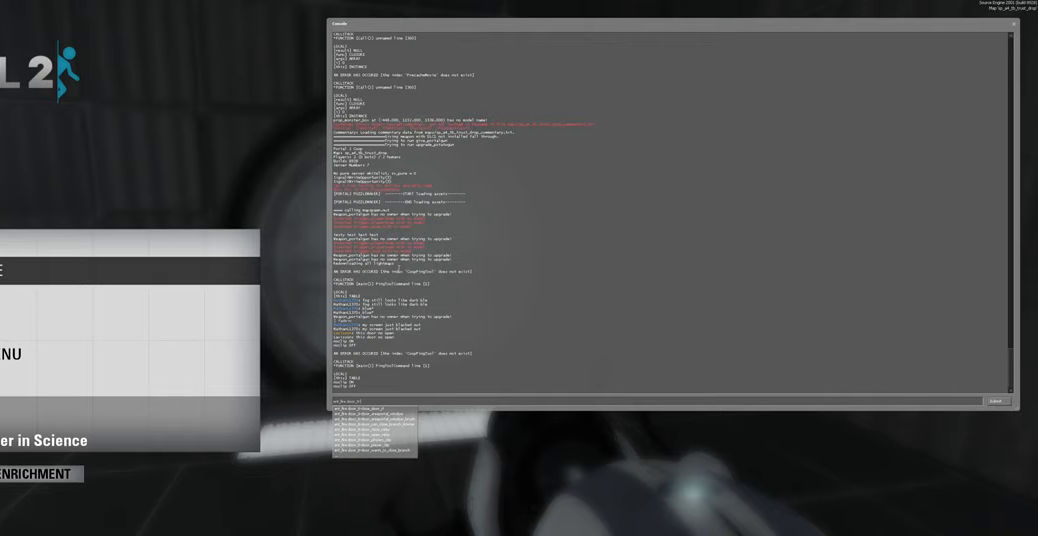
{"keys": ["r"], "mouse": [], "events": [[133, "d", "down"], [200, "d", "up"], [500, "r", "down"]]}
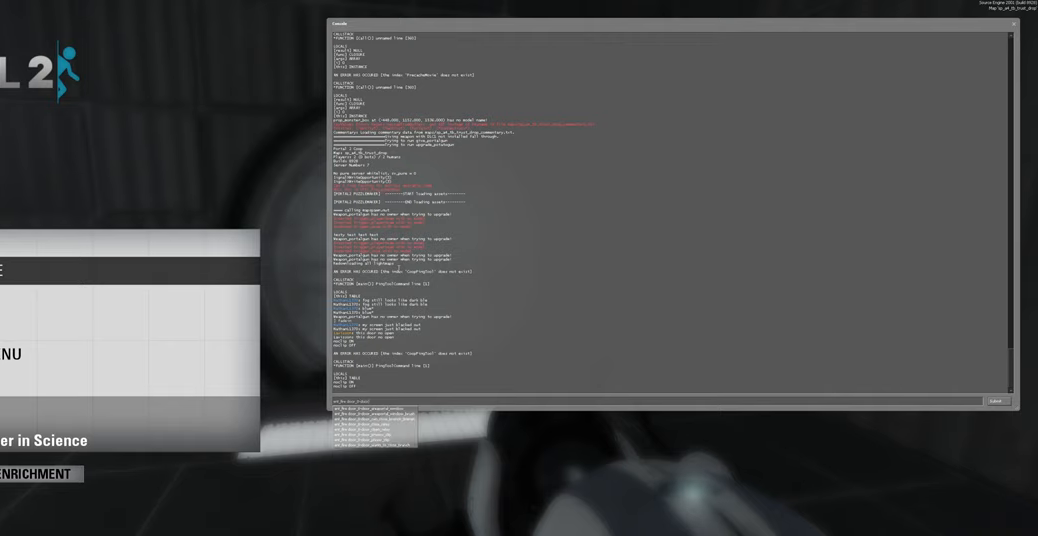
{"keys": [], "mouse": [], "events": [[83, "r", "up"]]}
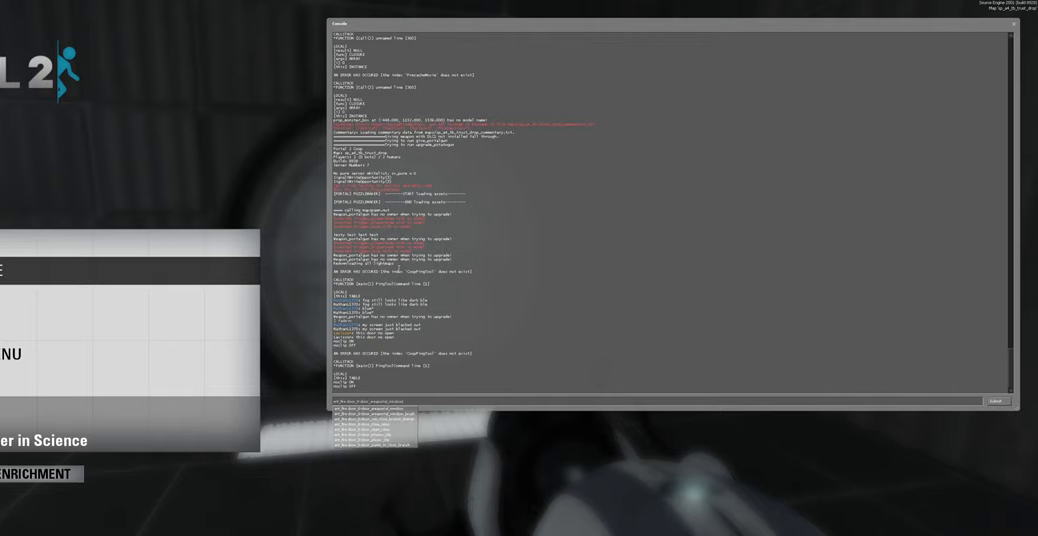
{"keys": [], "mouse": [], "events": []}
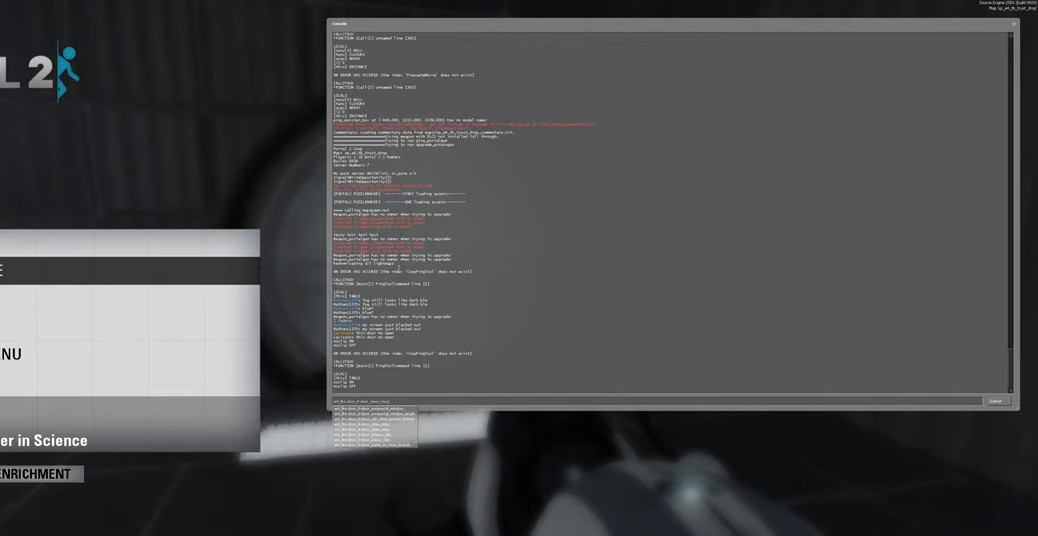
{"keys": ["space"], "mouse": [], "events": [[450, "space", "down"]]}
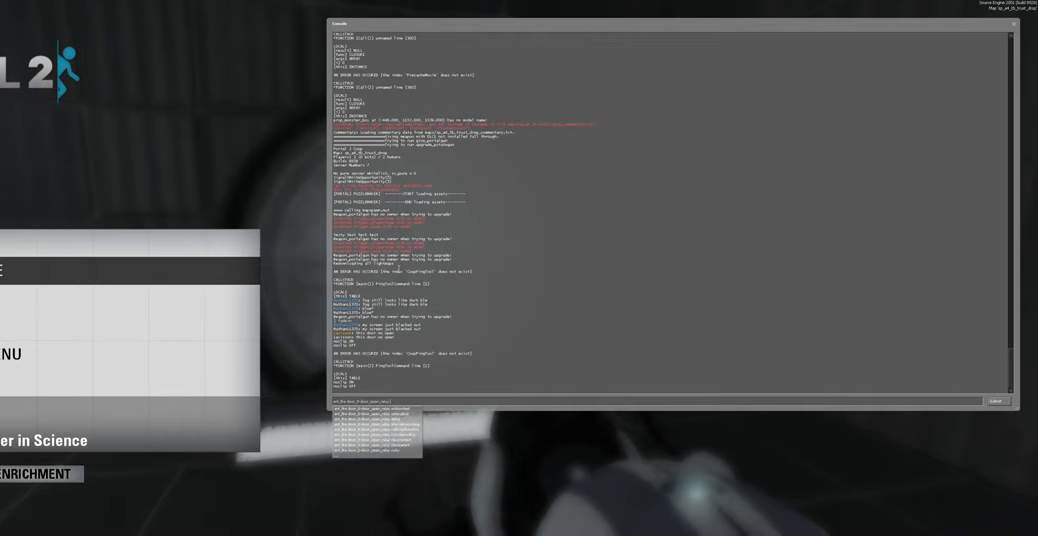
{"keys": [], "mouse": [], "events": [[50, "space", "up"], [117, "r", "down"], [200, "r", "up"]]}
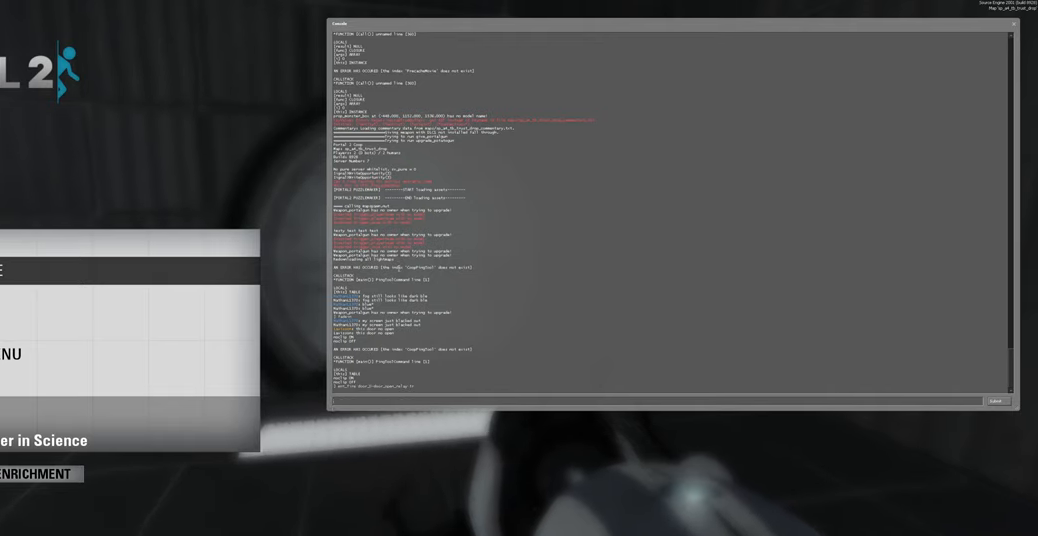
{"keys": [], "mouse": [], "events": []}
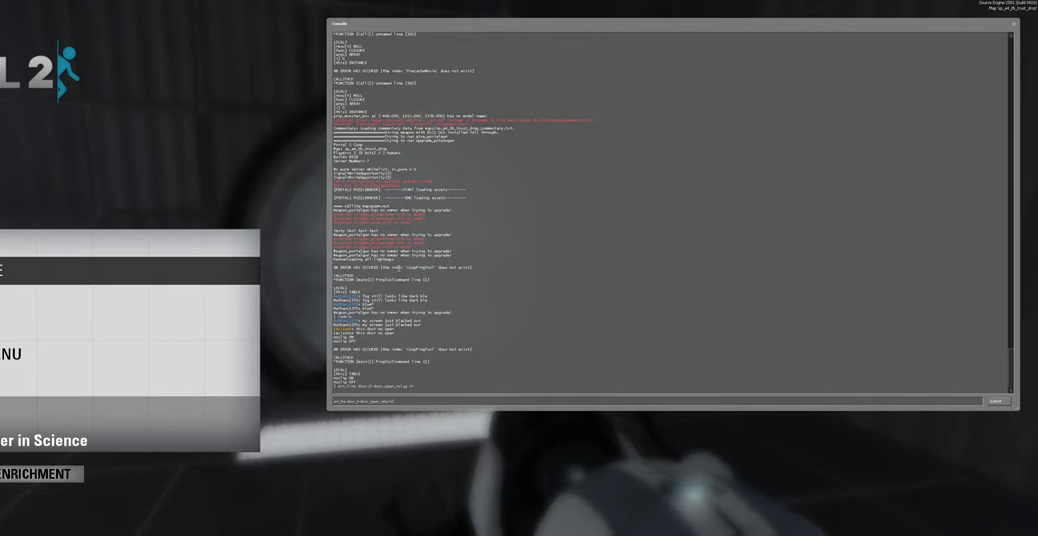
{"keys": ["r"], "mouse": [], "events": [[433, "r", "down"]]}
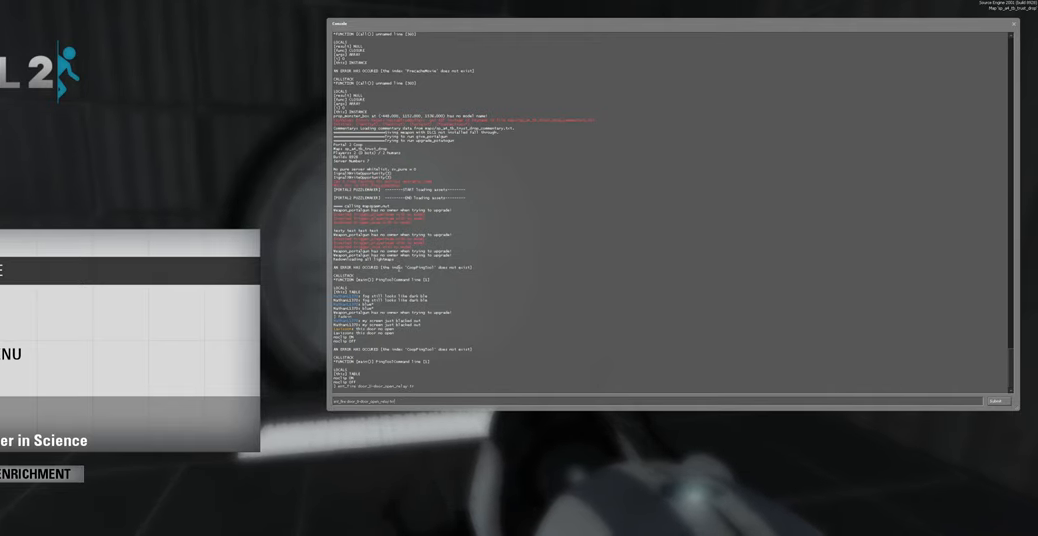
{"keys": [], "mouse": [], "events": [[50, "r", "up"]]}
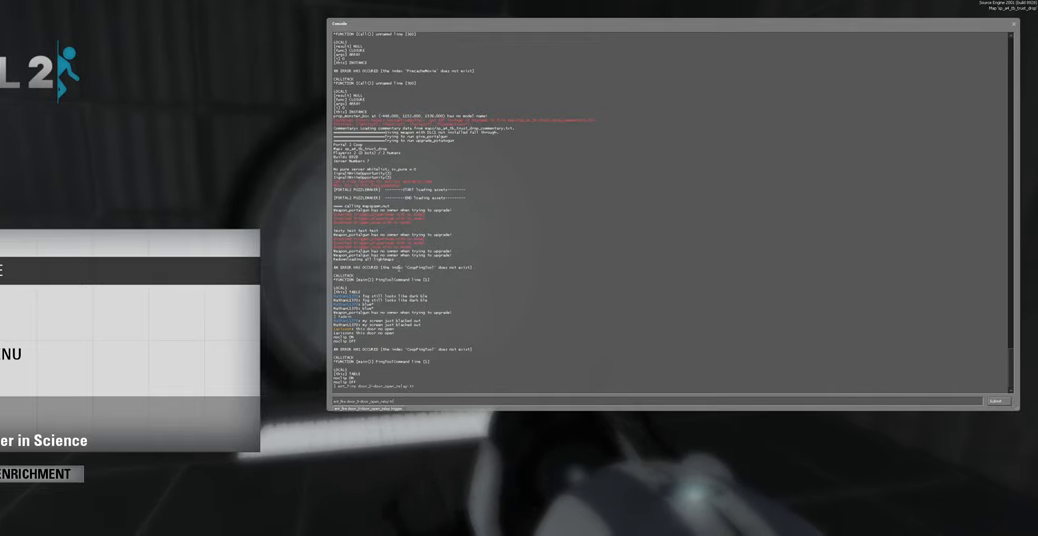
{"keys": [], "mouse": [], "events": []}
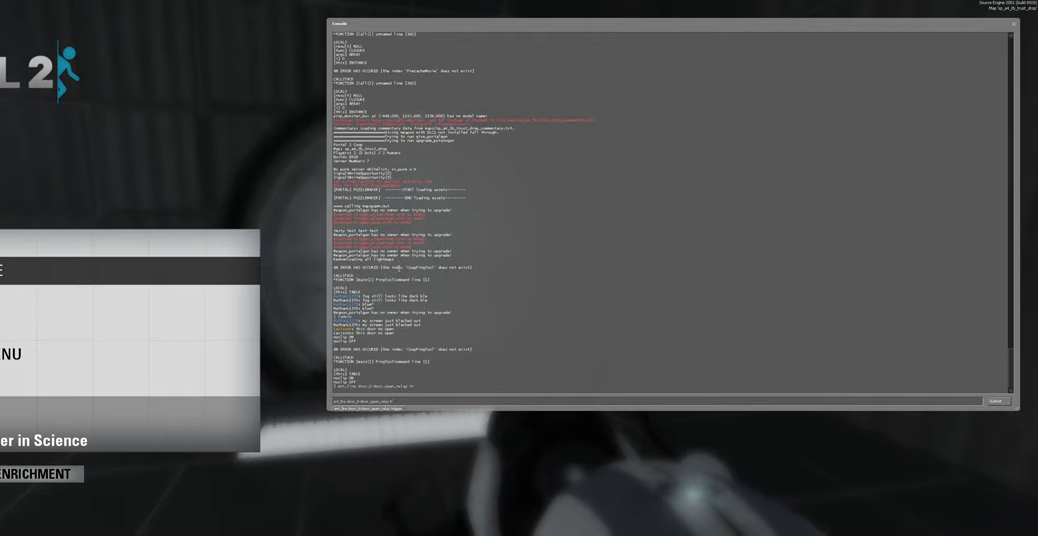
{"keys": [], "mouse": [], "events": [[350, "tab", "down"], [467, "tab", "up"]]}
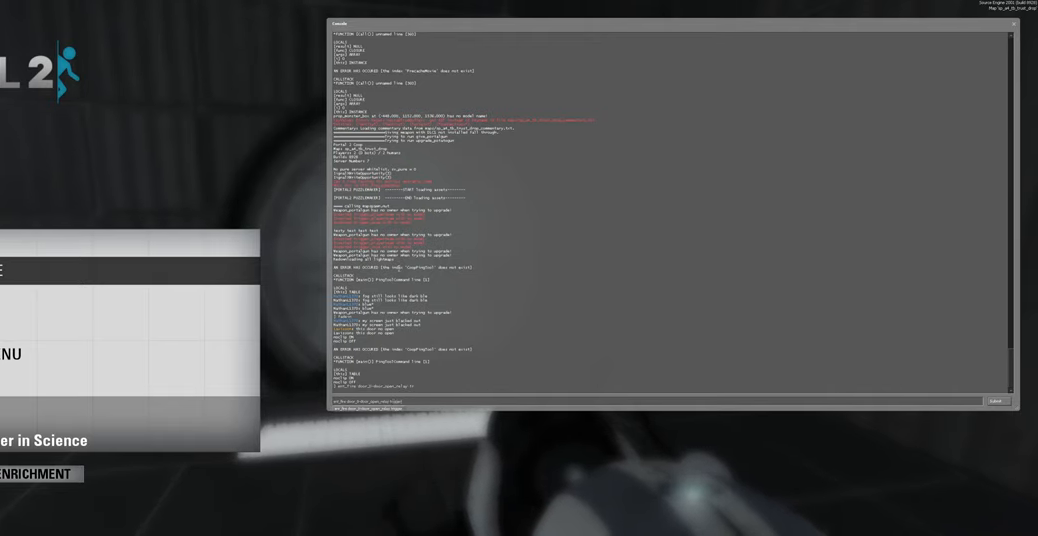
{"keys": [], "mouse": [], "events": []}
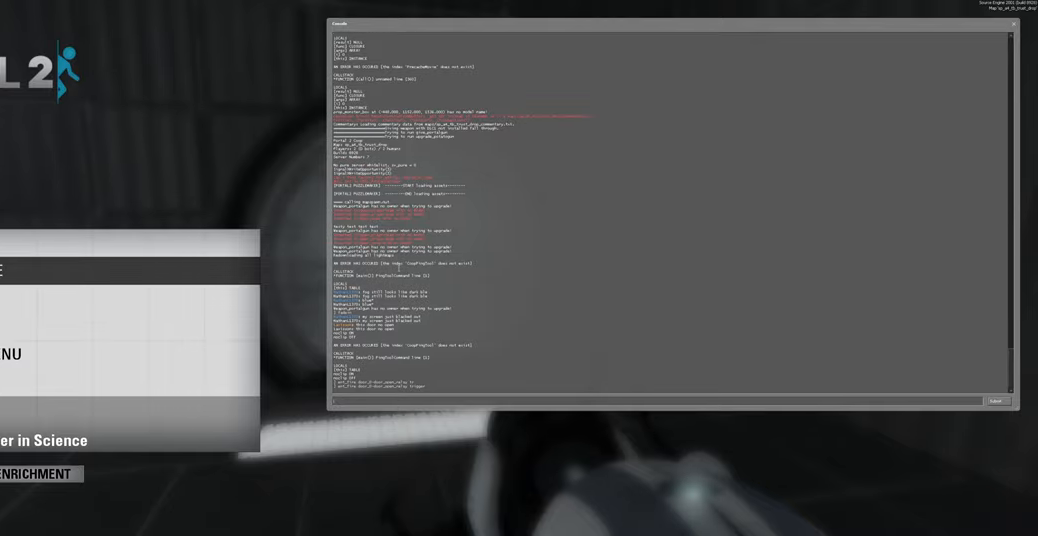
{"keys": [], "mouse": [], "events": []}
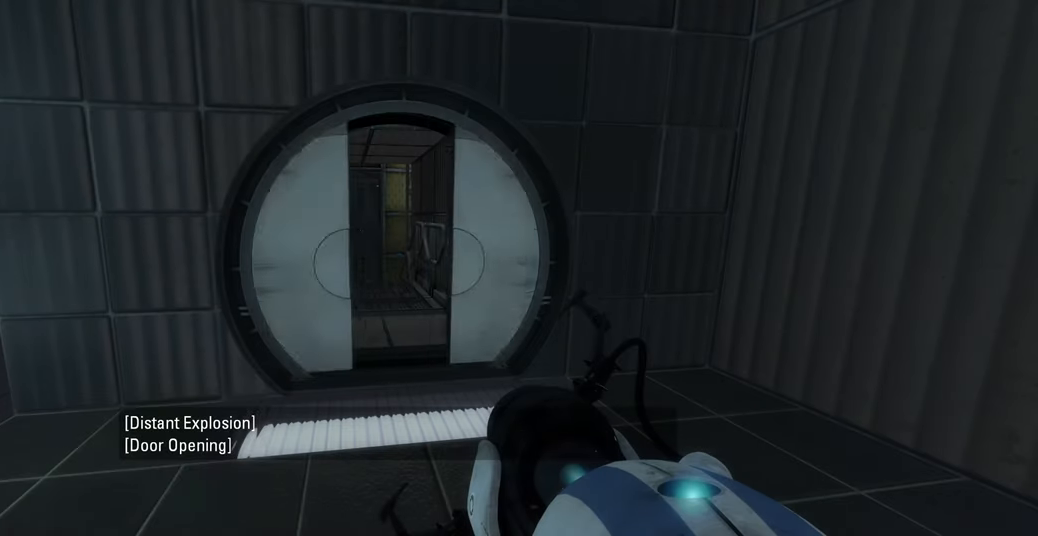
{"keys": ["s"], "mouse": [], "events": [[450, "s", "down"]]}
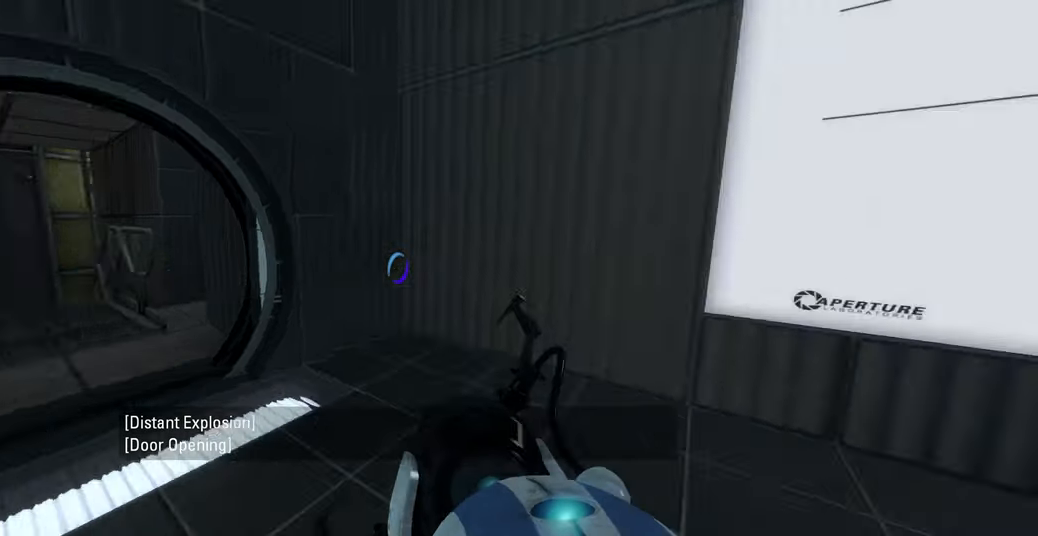
{"keys": ["a", "w"], "mouse": [], "events": [[33, "d", "down"], [67, "s", "up"], [167, "w", "down"], [217, "d", "up"], [400, "a", "down"]]}
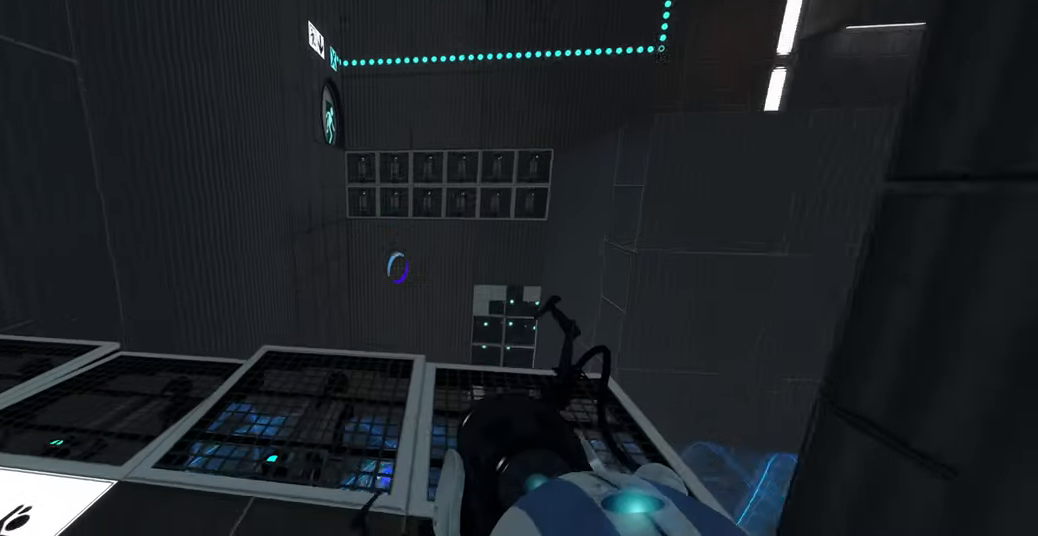
{"keys": [], "mouse": []}
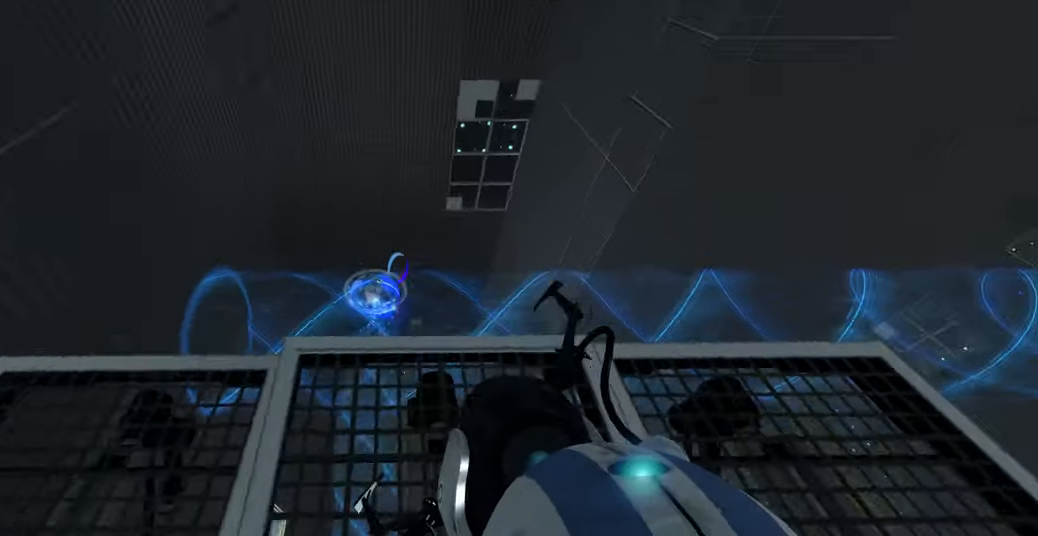
{"keys": [], "mouse": [], "events": []}
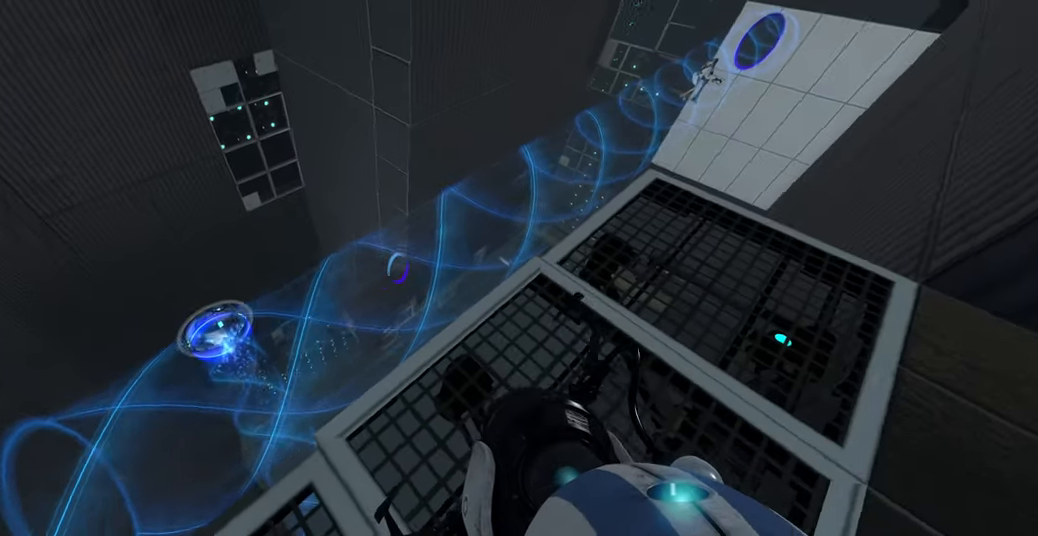
{"keys": [], "mouse": [], "events": [[33, "a", "down"], [100, "a", "up"]]}